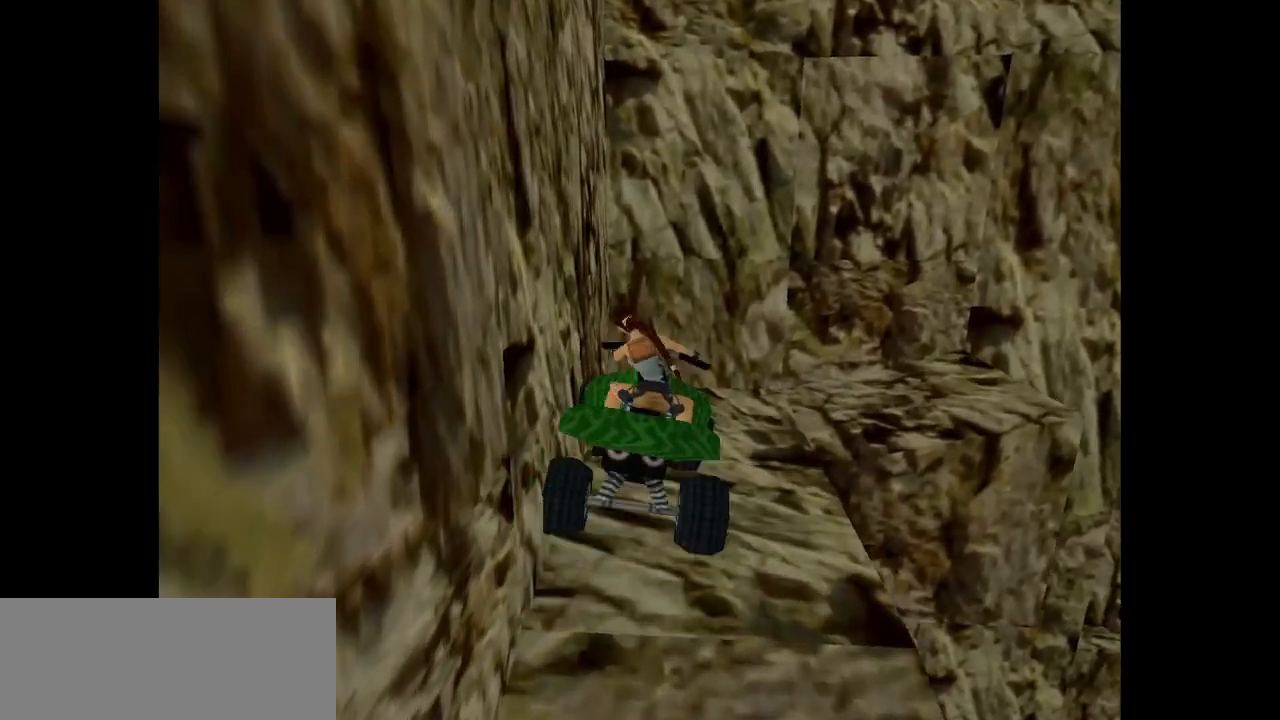
Gameplay with keyboard; each line is a JSON object with the keys held at the frame after it. "events" lists presses ("down") and releases ("up") of "action", "dash", "down", "duck", "flare", "guns", "inv", "jump", "left", "lmed", "look", "lstep", "pause", "right", "roll", "roll2", "rstep", "up" and "walk" between this image and that frame as [ms after this image, input, new state], when the widget could be followed in between. No other keys are recorded. Mouse input is not recorded. Key names are as the overlay labels them; some are game actions (e.g. jump) rather than physical keys.
{"keys": ["right"], "events": []}
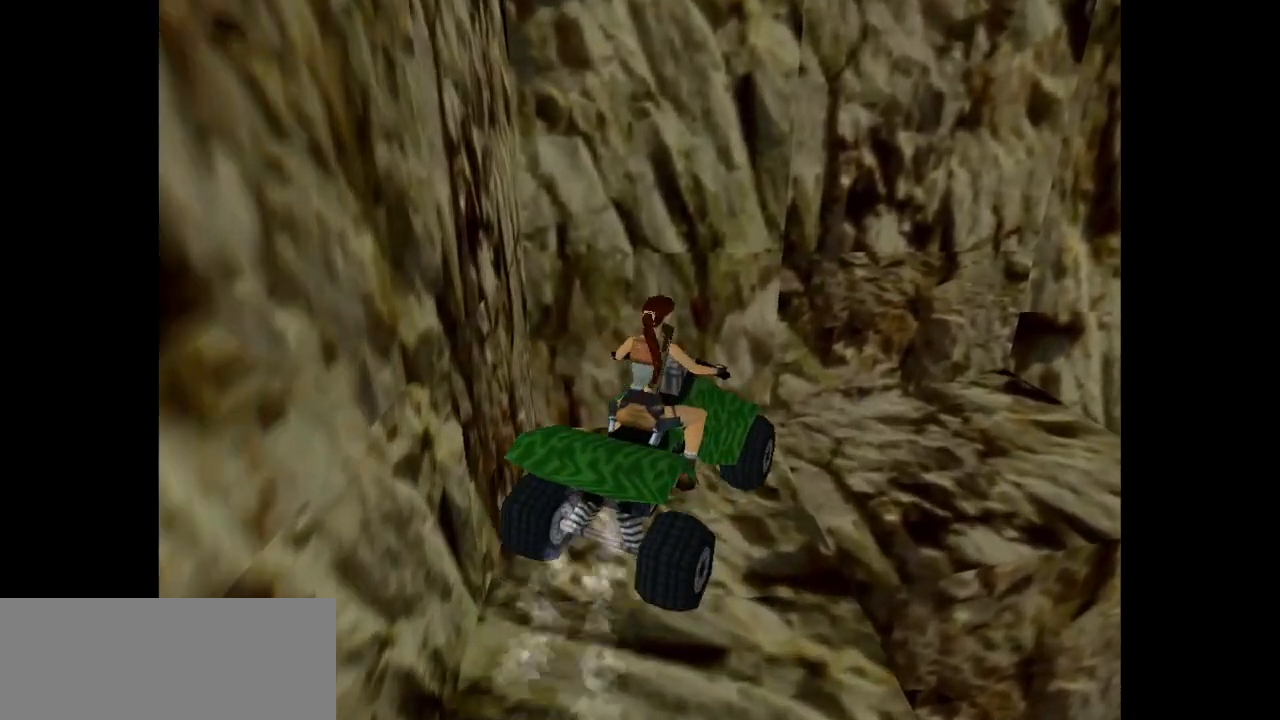
{"keys": ["right"], "events": []}
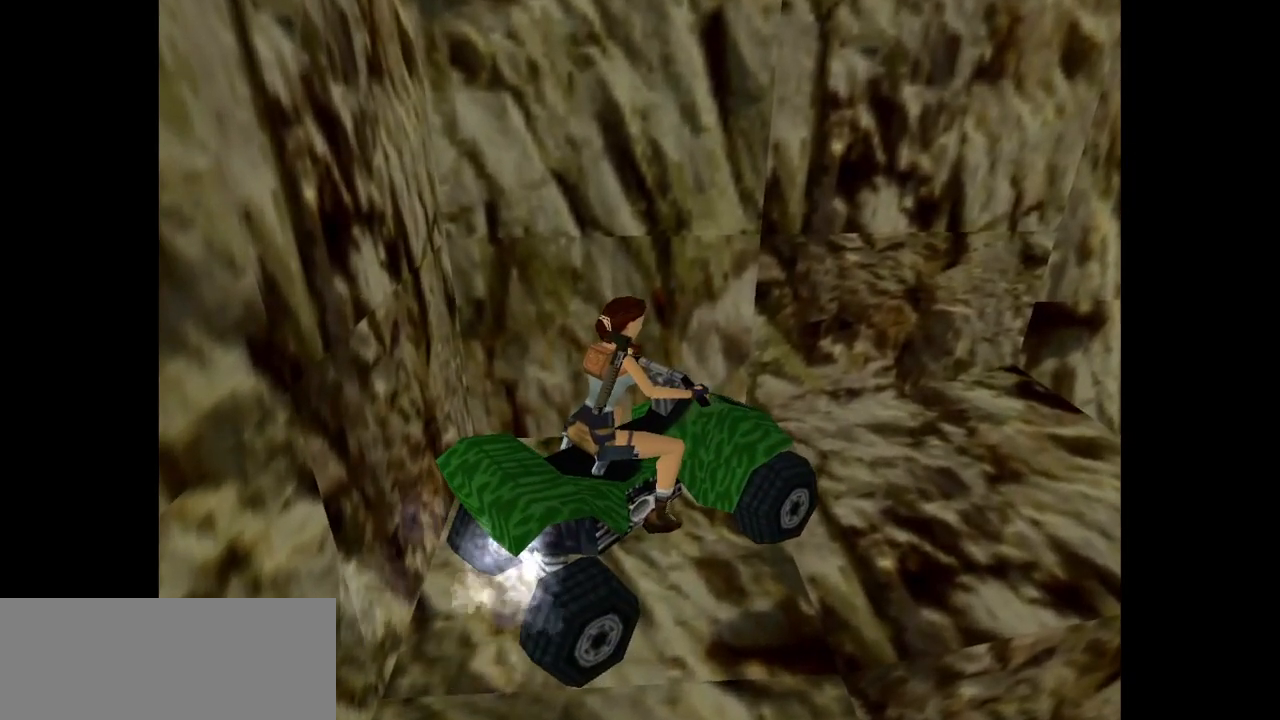
{"keys": ["right"], "events": [[100, "action", "down"], [267, "action", "up"]]}
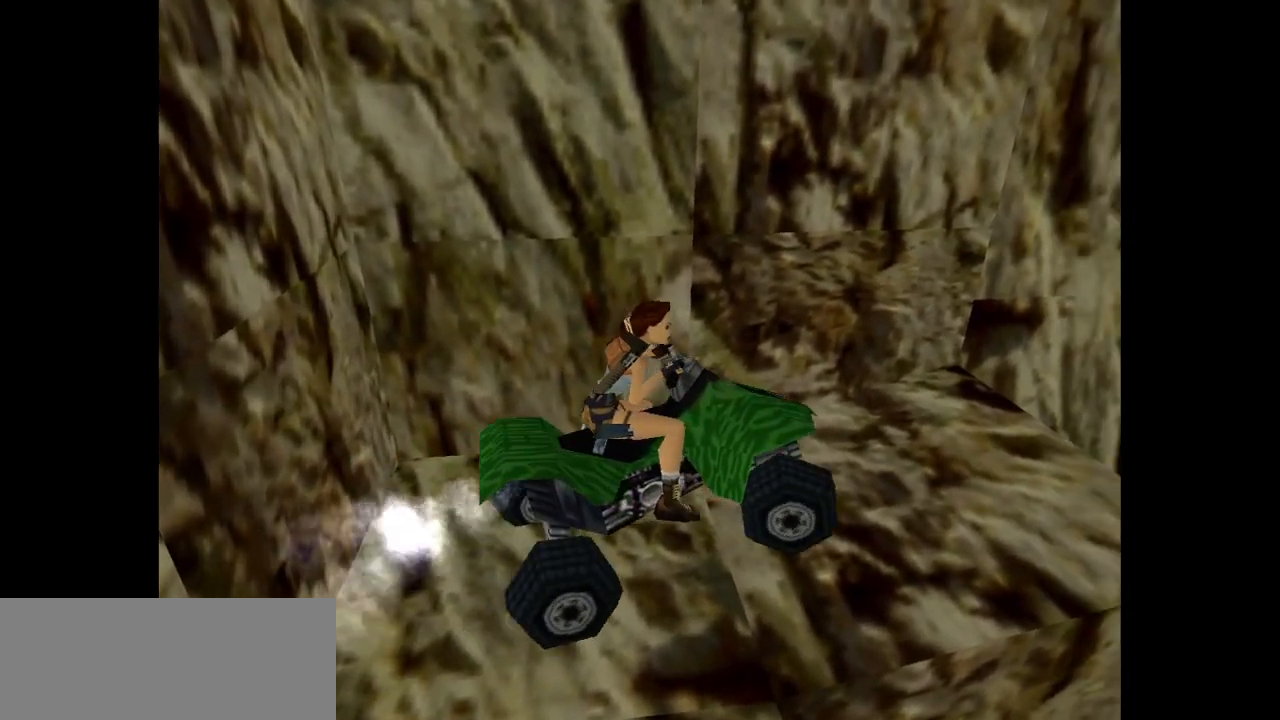
{"keys": ["jump"], "events": [[83, "right", "up"], [117, "jump", "down"], [317, "left", "down"], [450, "left", "up"]]}
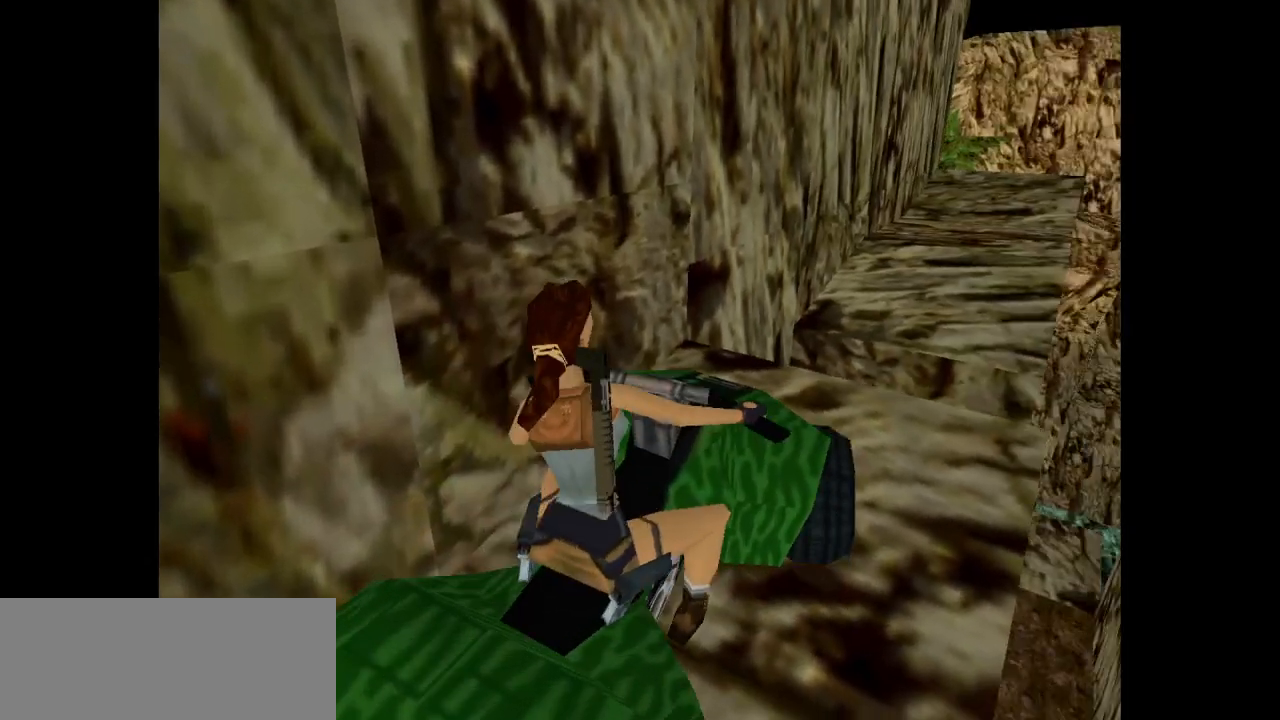
{"keys": ["jump"], "events": []}
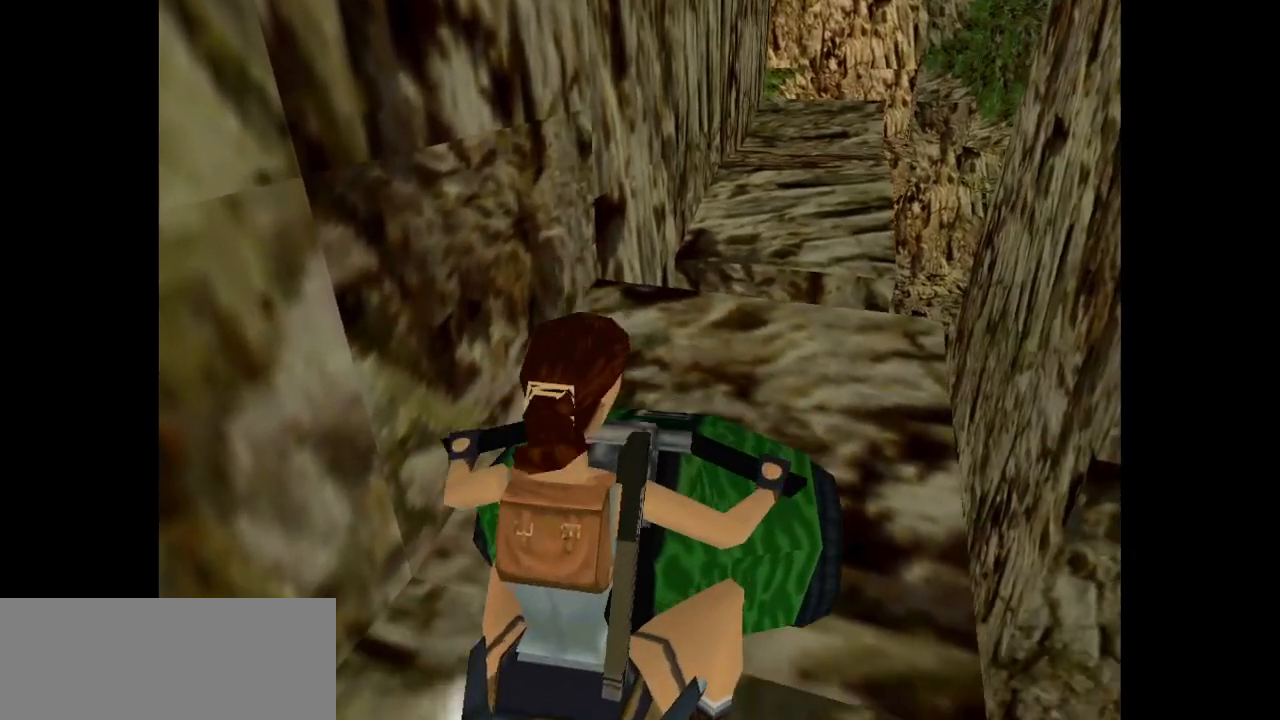
{"keys": [], "events": [[133, "jump", "up"]]}
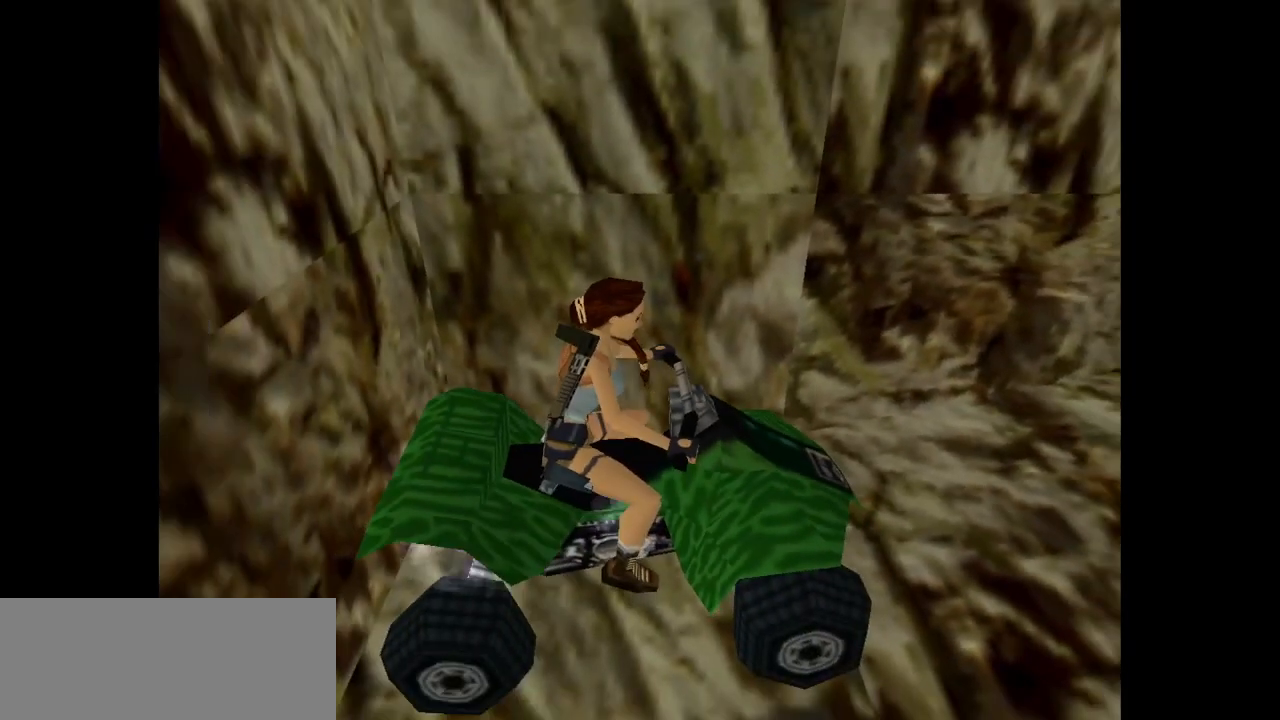
{"keys": ["action"], "events": [[217, "action", "down"]]}
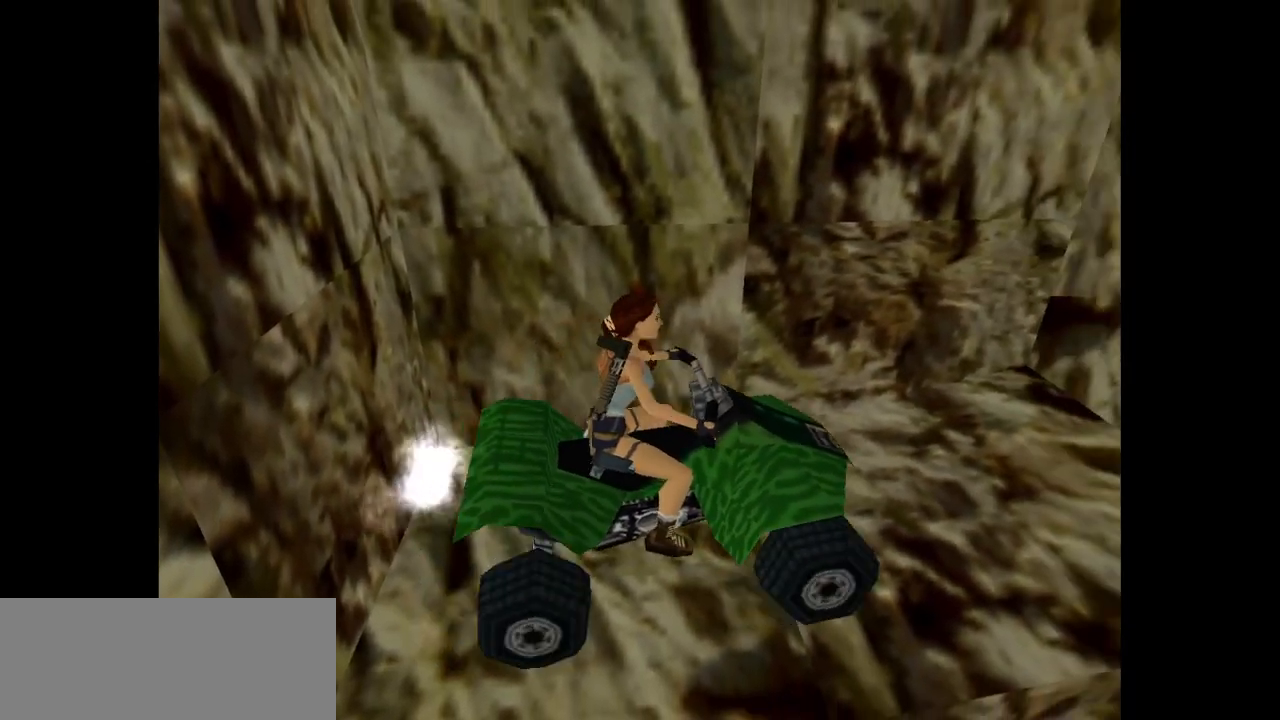
{"keys": ["action"], "events": []}
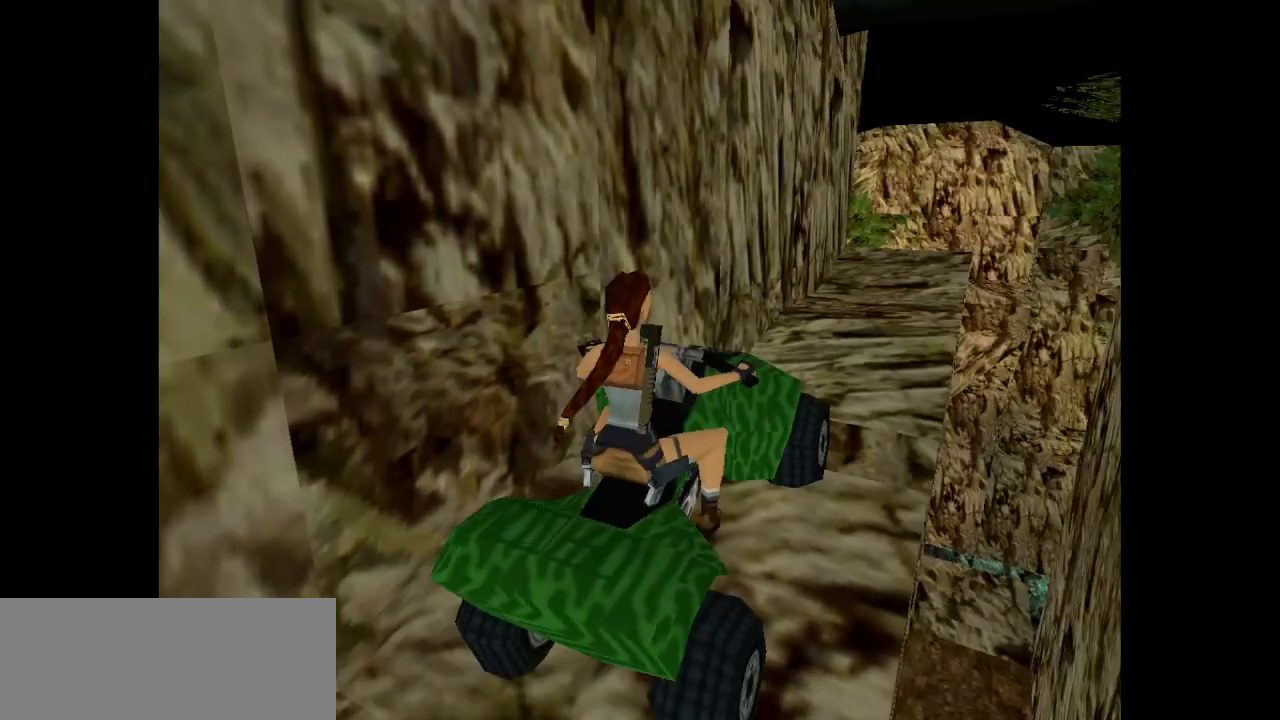
{"keys": ["action"], "events": []}
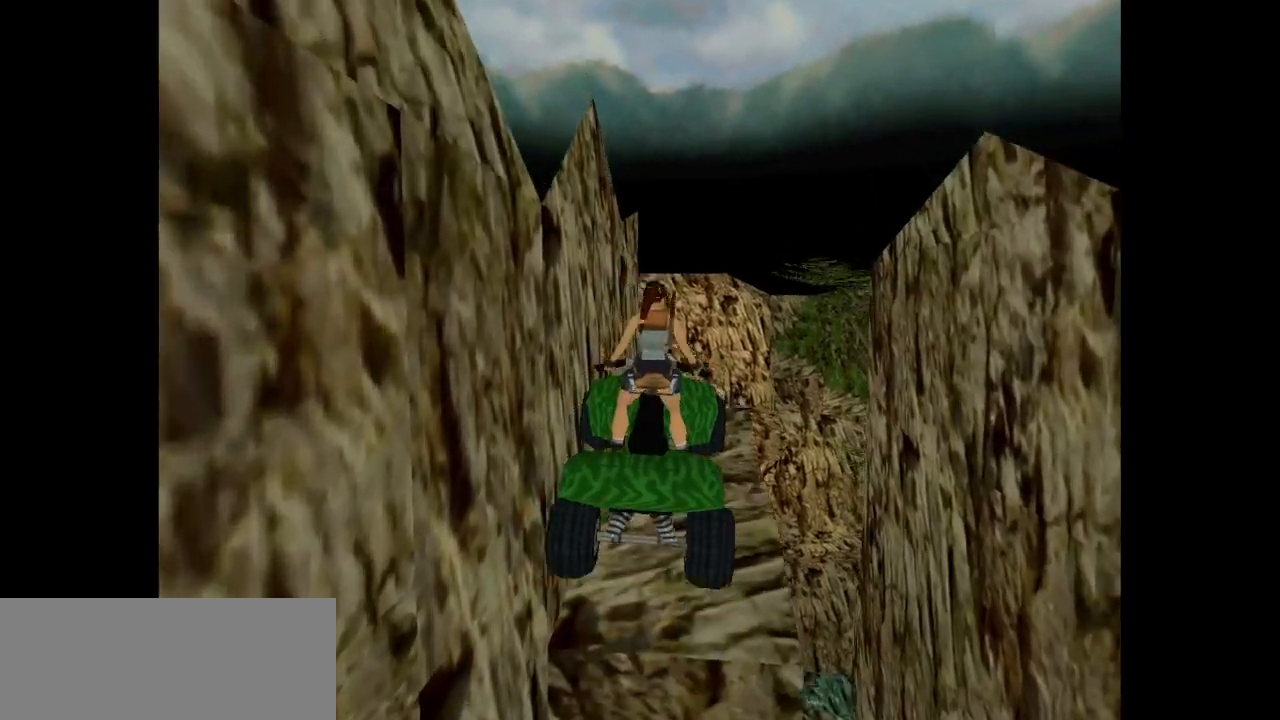
{"keys": ["action"], "events": [[350, "right", "down"], [483, "right", "up"]]}
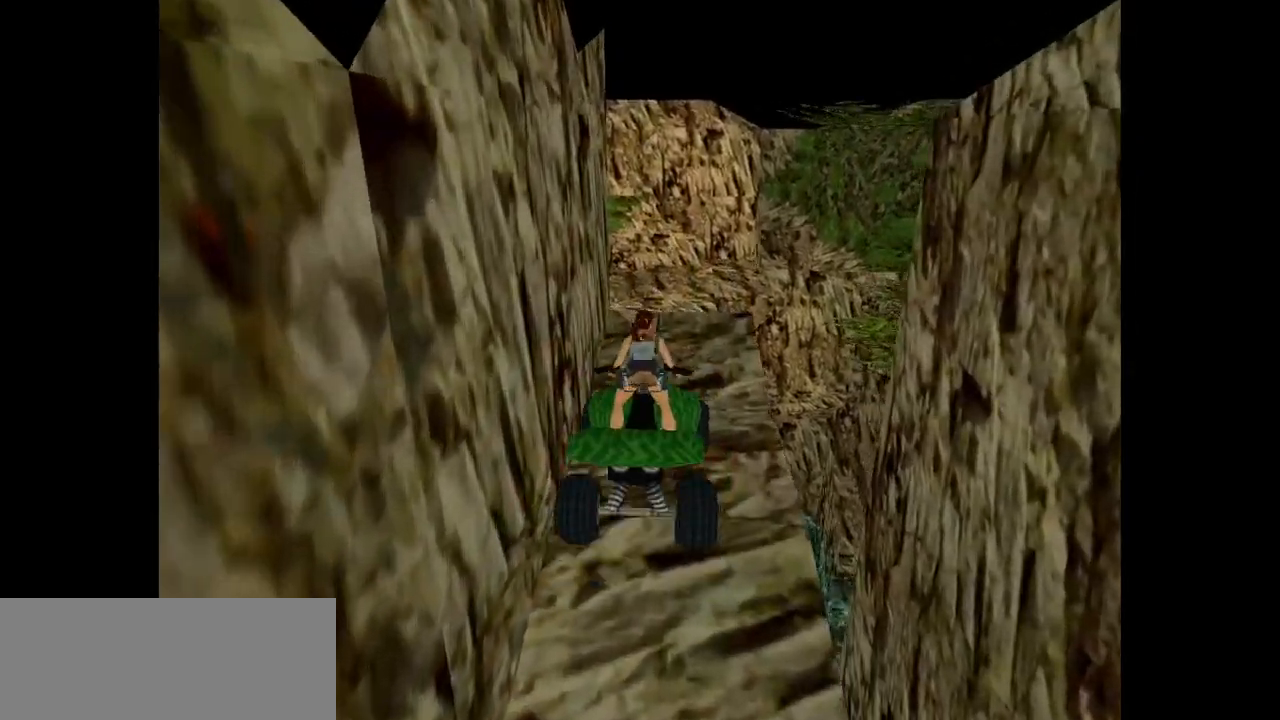
{"keys": ["action"], "events": []}
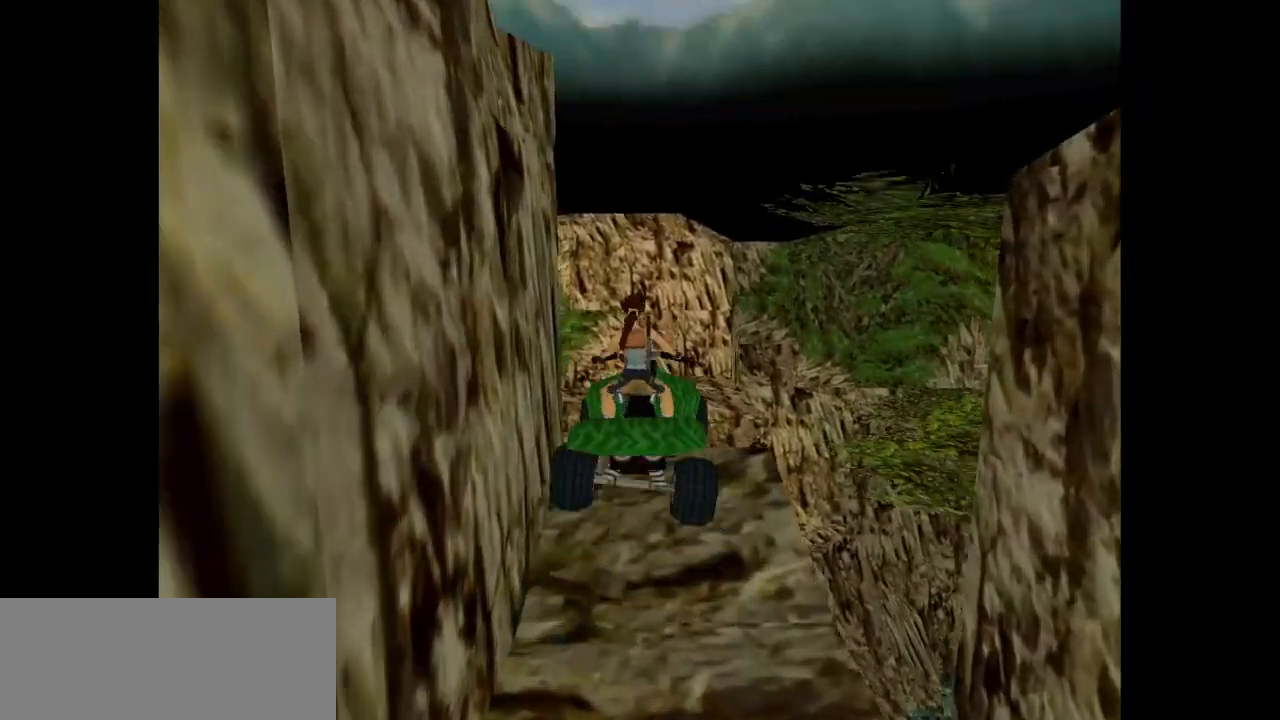
{"keys": ["action"], "events": []}
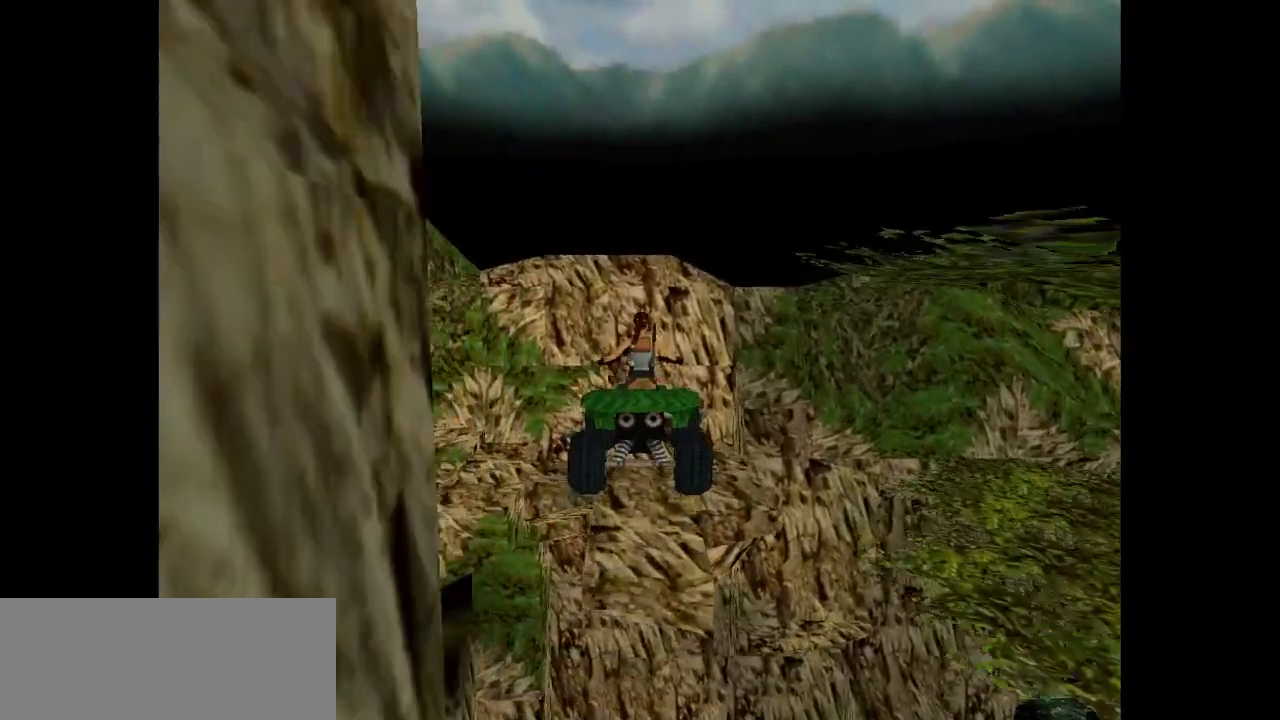
{"keys": ["action", "left"], "events": [[417, "left", "down"]]}
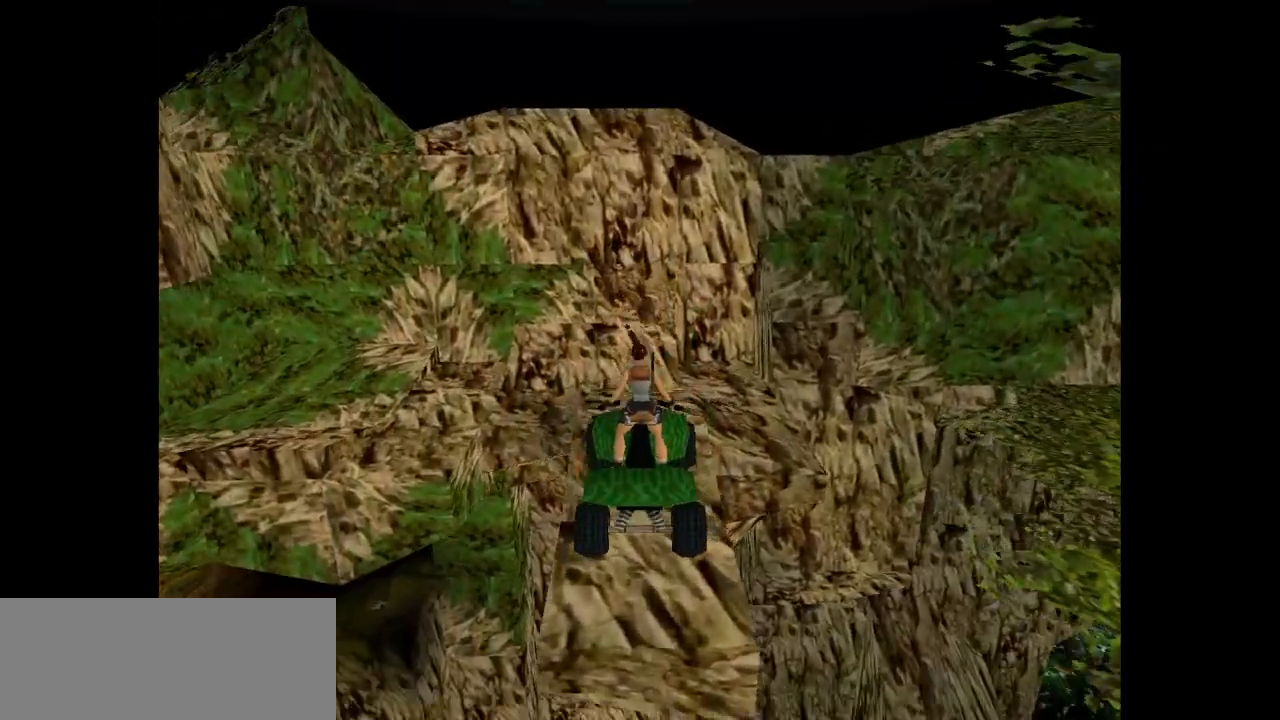
{"keys": ["left"], "events": [[150, "action", "up"]]}
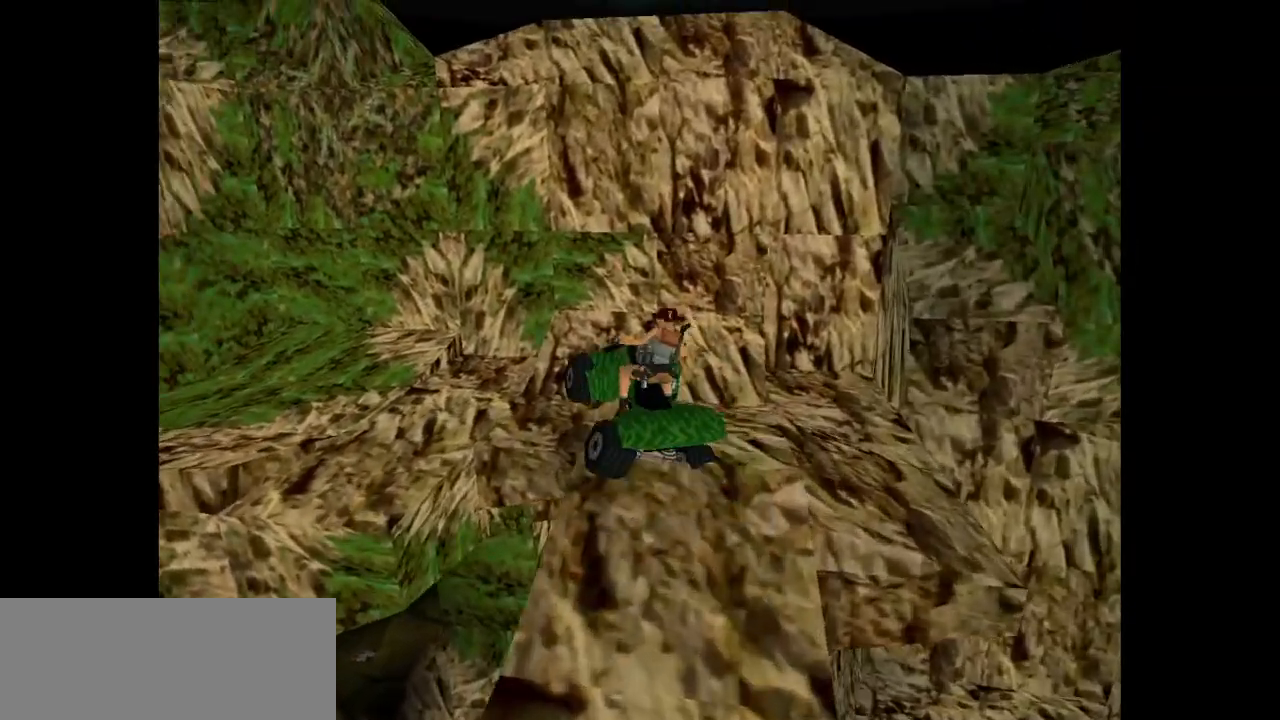
{"keys": ["left"], "events": []}
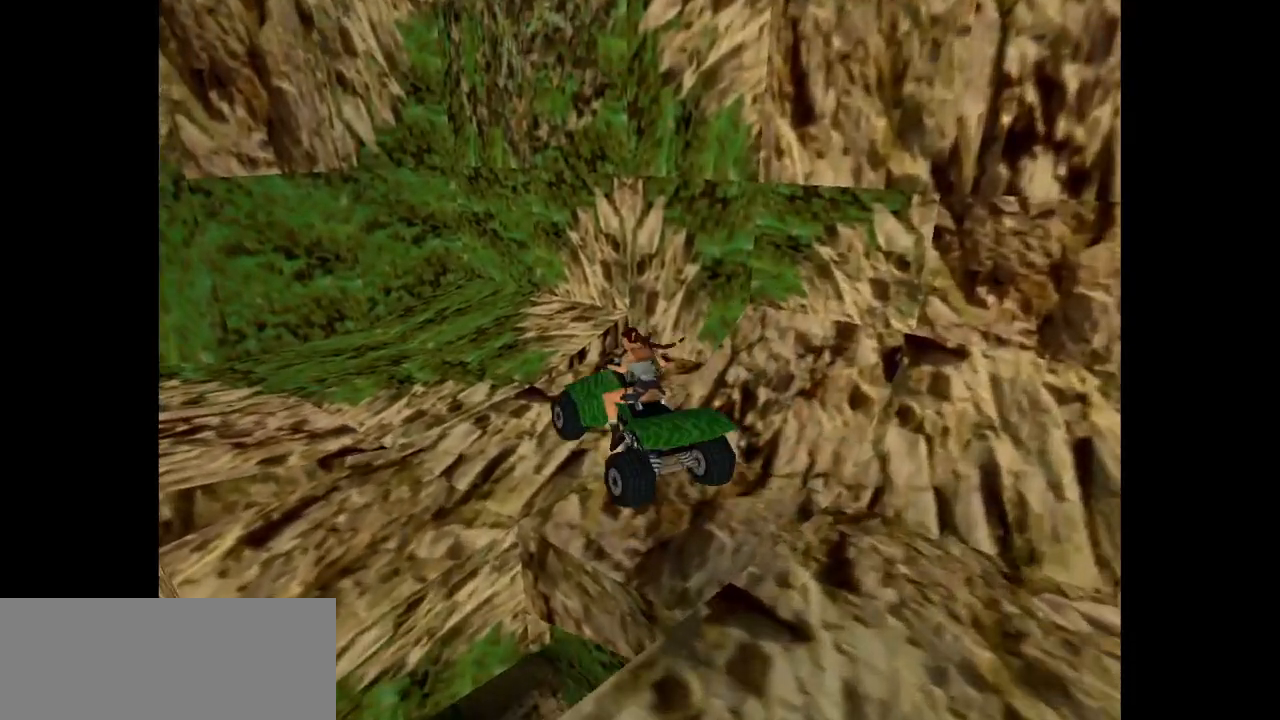
{"keys": ["left"], "events": []}
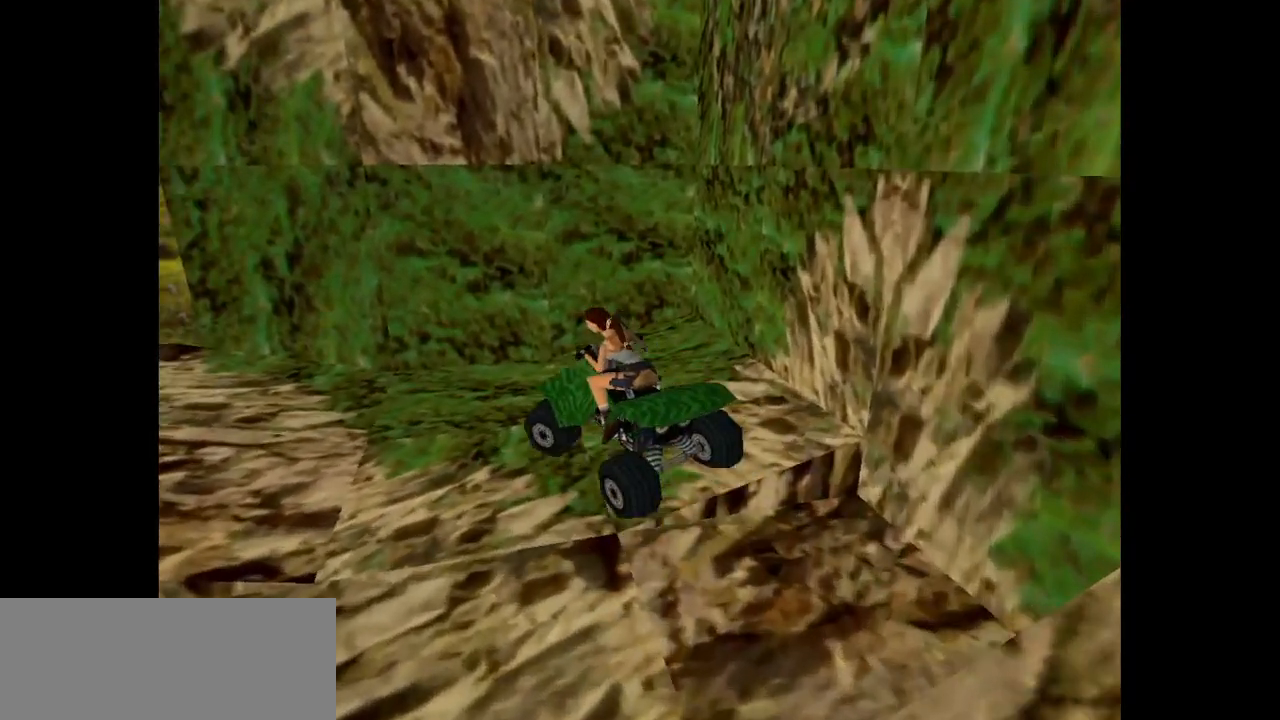
{"keys": ["left"], "events": []}
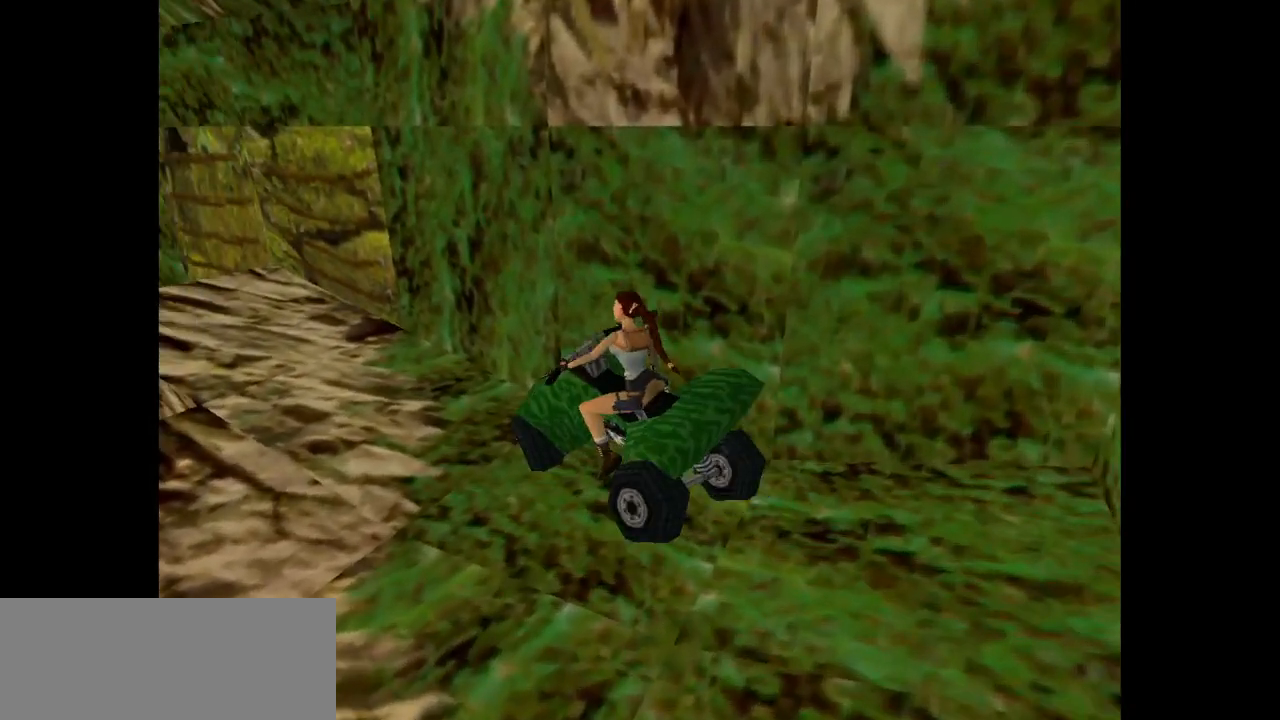
{"keys": [], "events": [[283, "left", "up"]]}
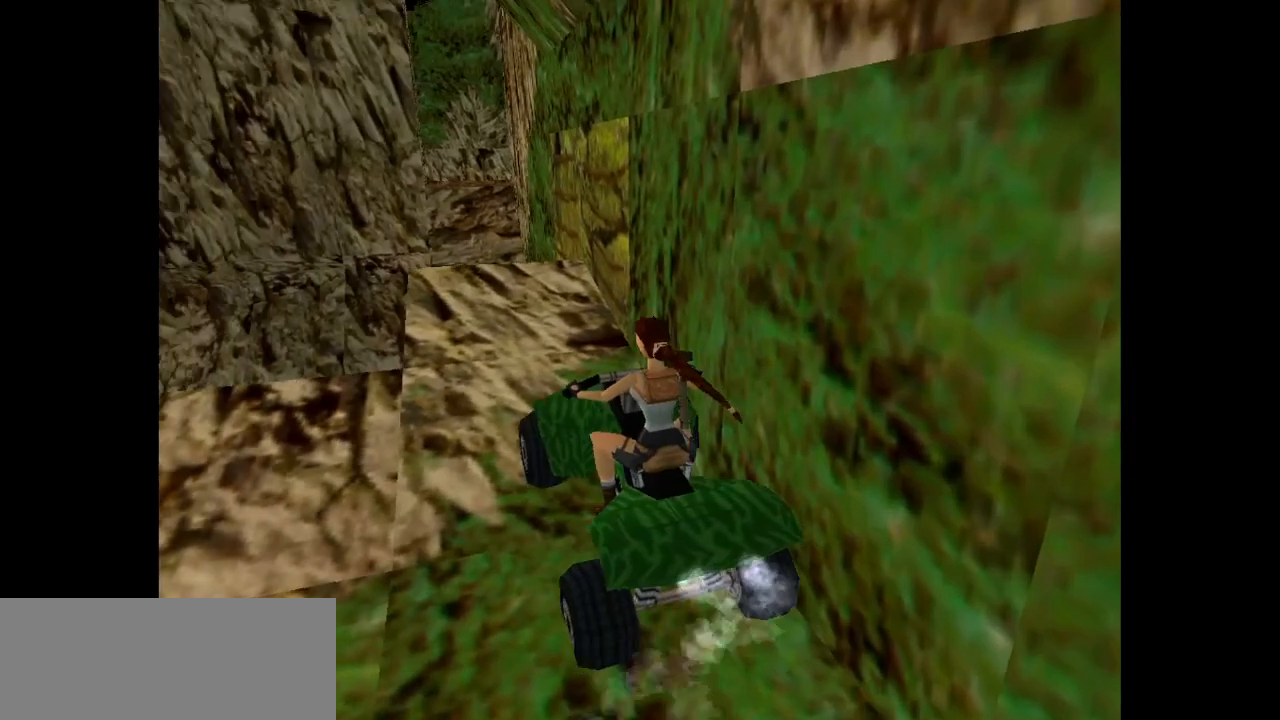
{"keys": ["left"], "events": [[367, "left", "down"]]}
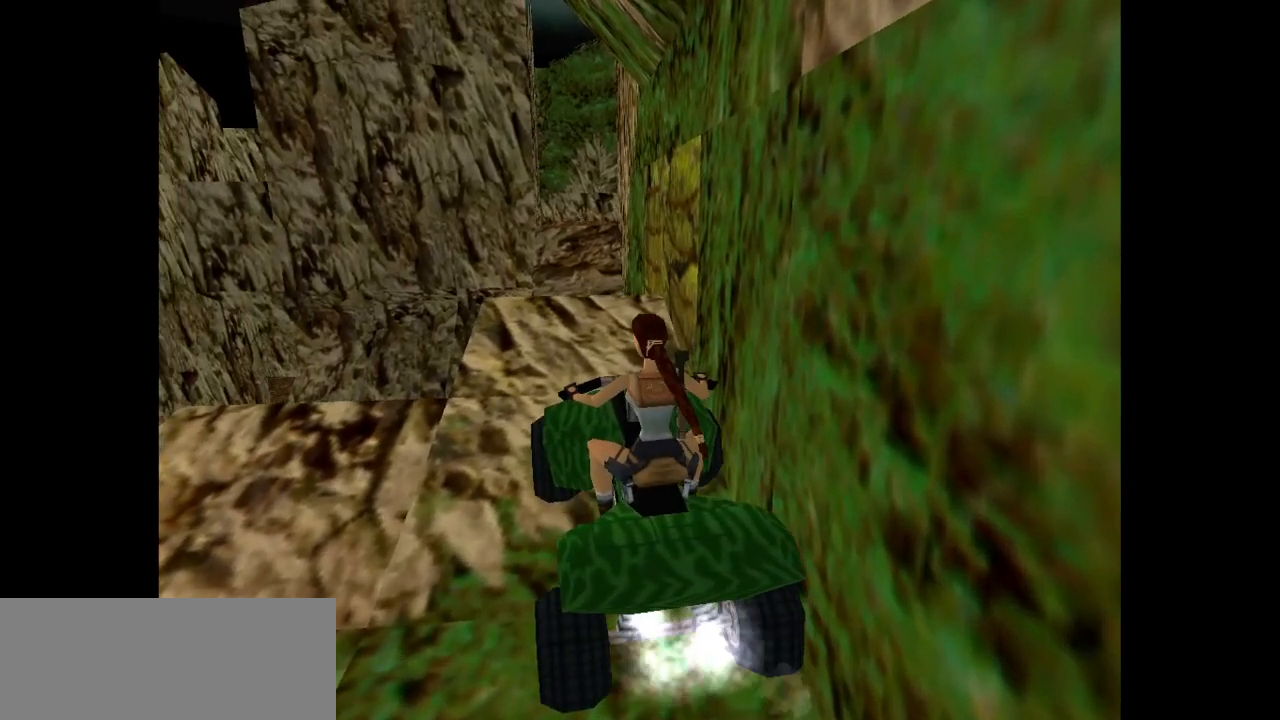
{"keys": [], "events": [[283, "action", "down"], [383, "left", "up"], [450, "action", "up"]]}
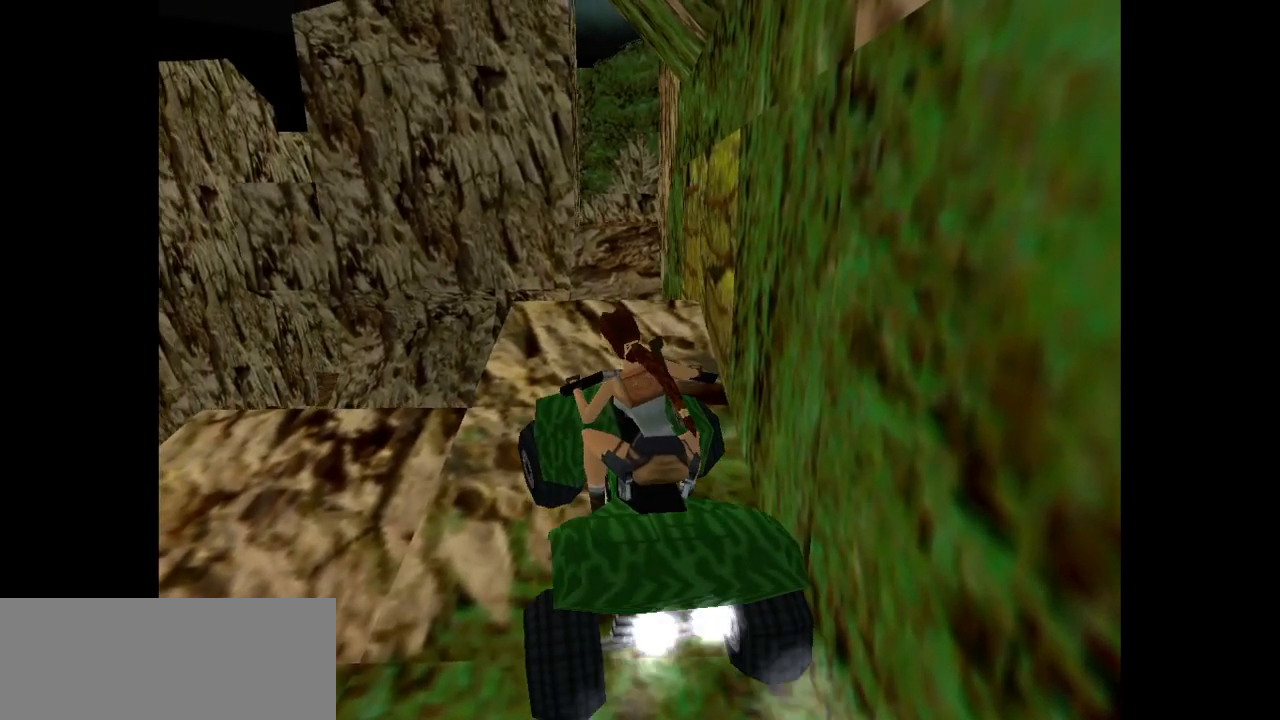
{"keys": ["right"], "events": [[50, "left", "down"], [217, "left", "up"], [350, "right", "down"]]}
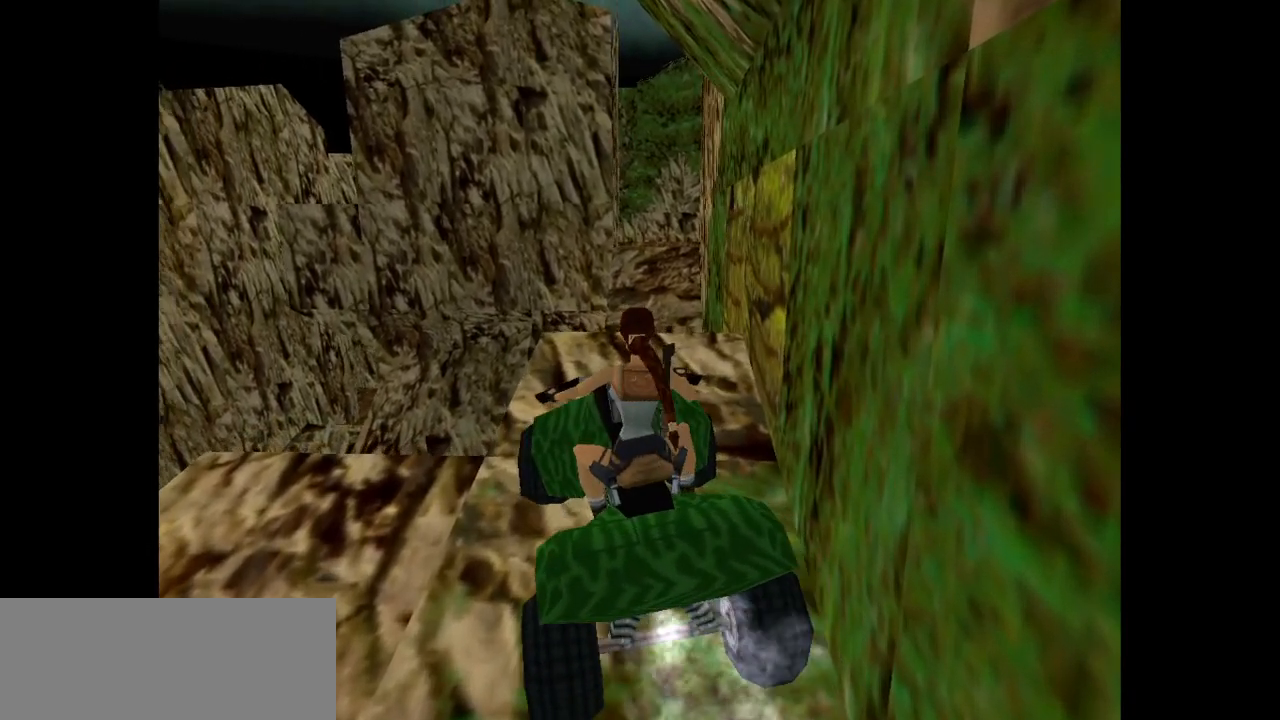
{"keys": [], "events": [[233, "right", "up"], [400, "left", "down"], [467, "left", "up"]]}
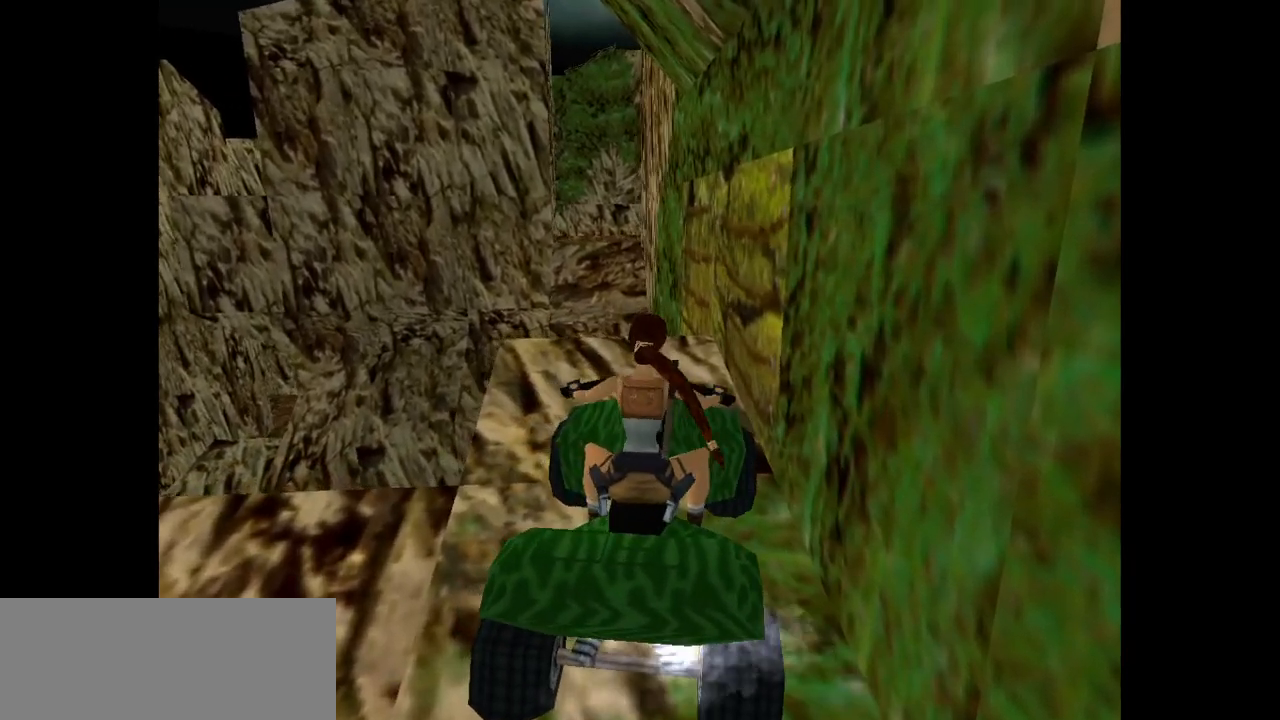
{"keys": ["jump"], "events": [[133, "jump", "down"], [167, "right", "down"], [367, "right", "up"]]}
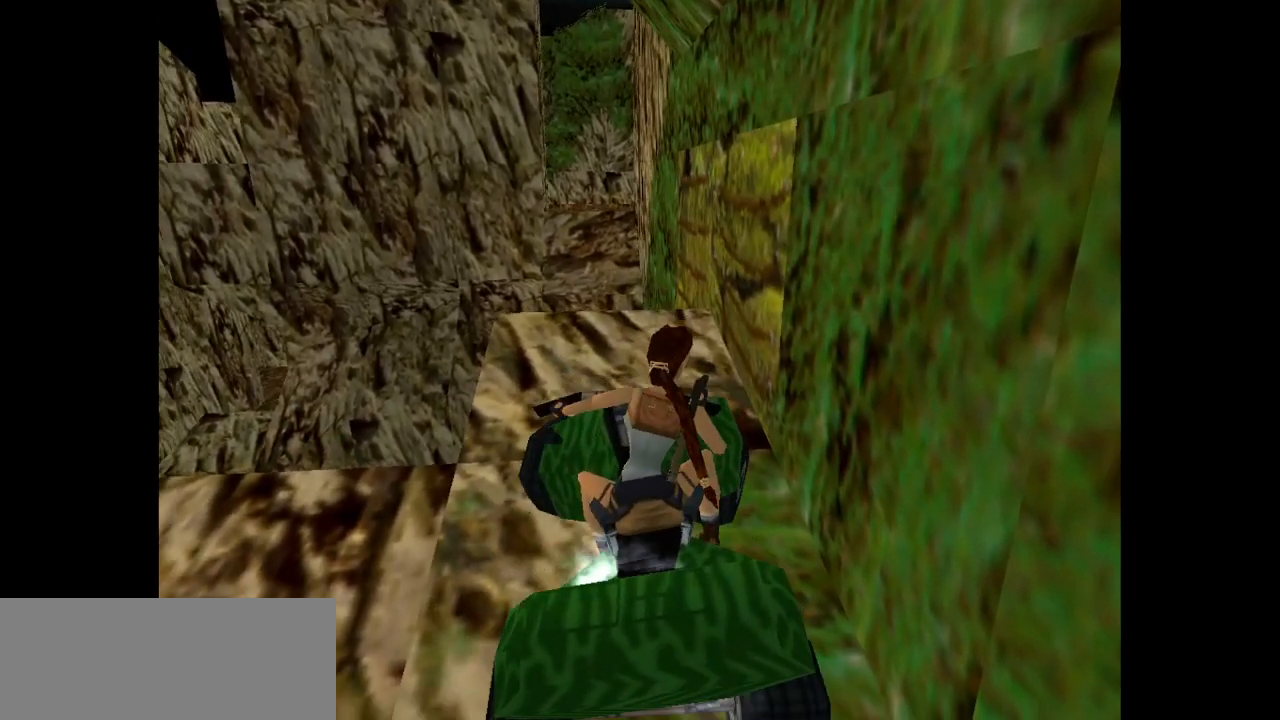
{"keys": [], "events": [[283, "right", "down"], [350, "right", "up"], [483, "jump", "up"]]}
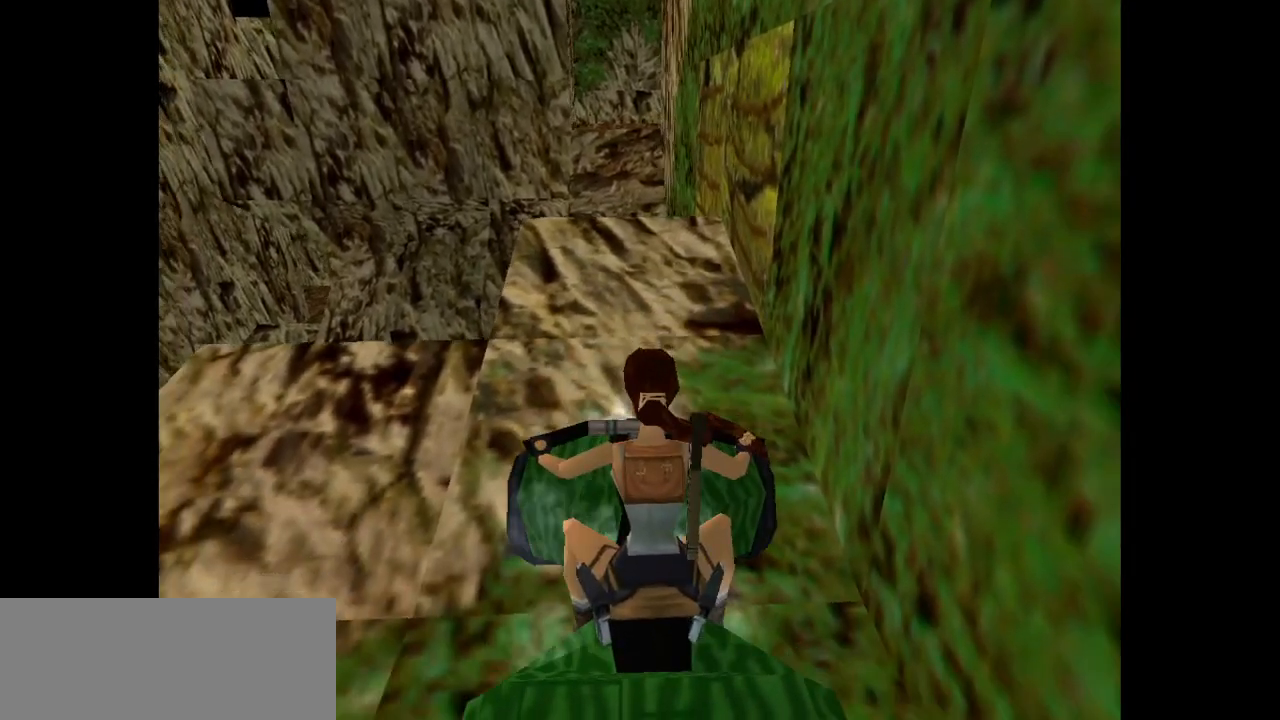
{"keys": ["action"], "events": [[400, "action", "down"]]}
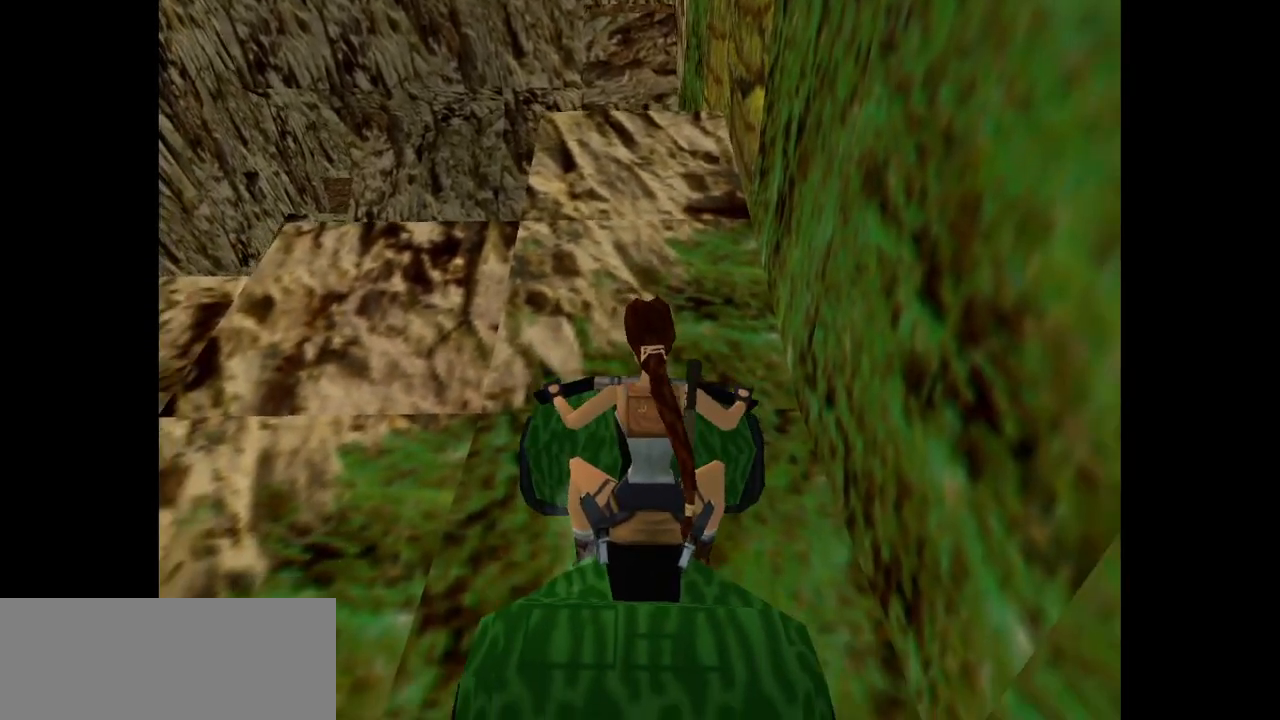
{"keys": ["action"], "events": []}
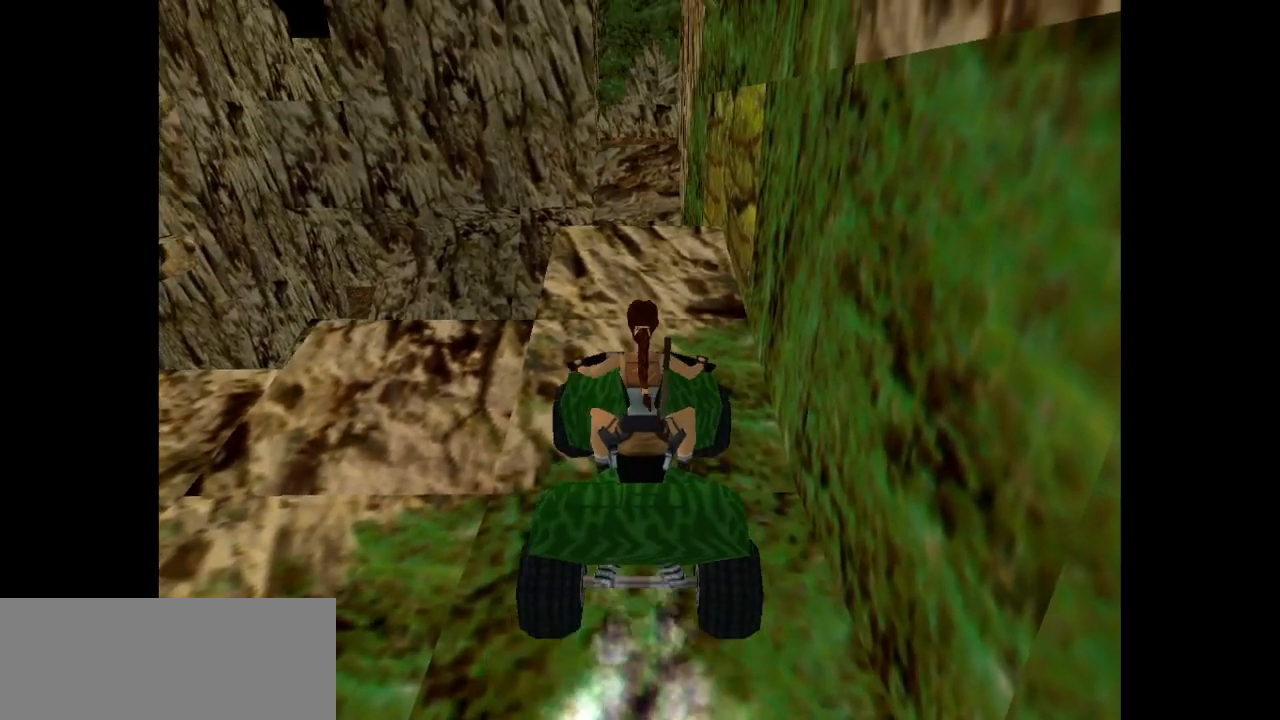
{"keys": ["action"], "events": []}
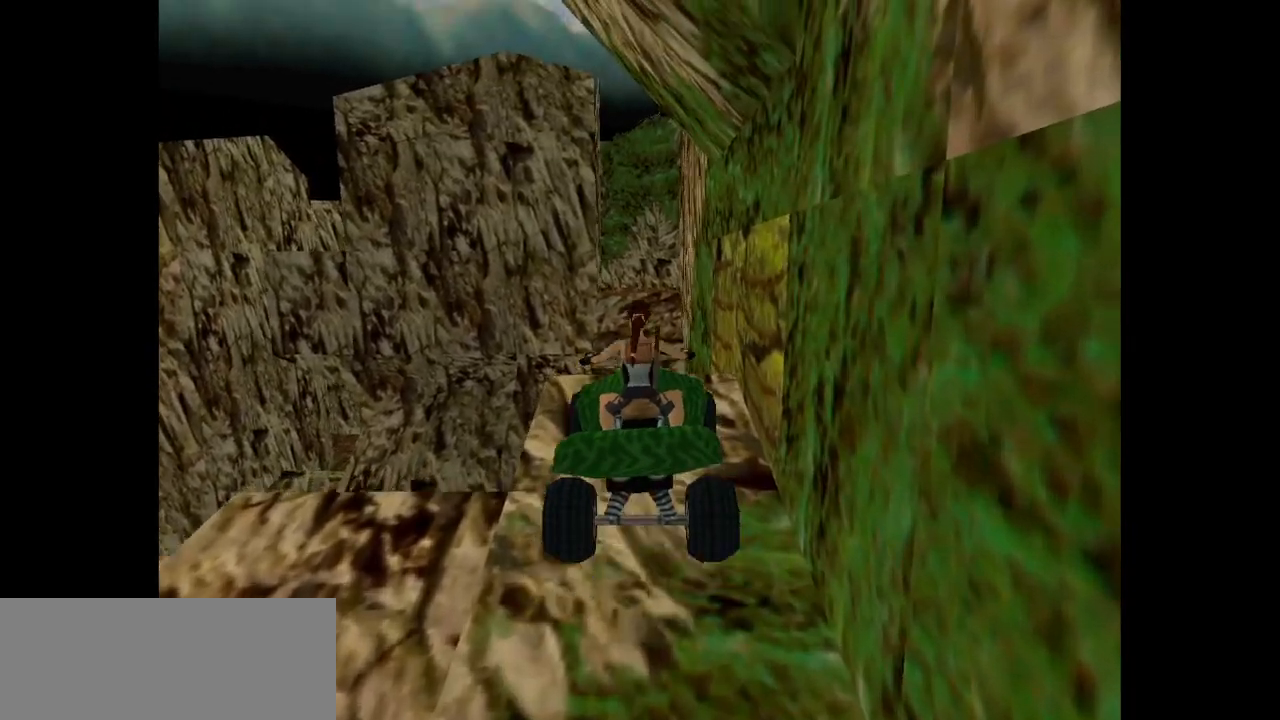
{"keys": ["action"], "events": []}
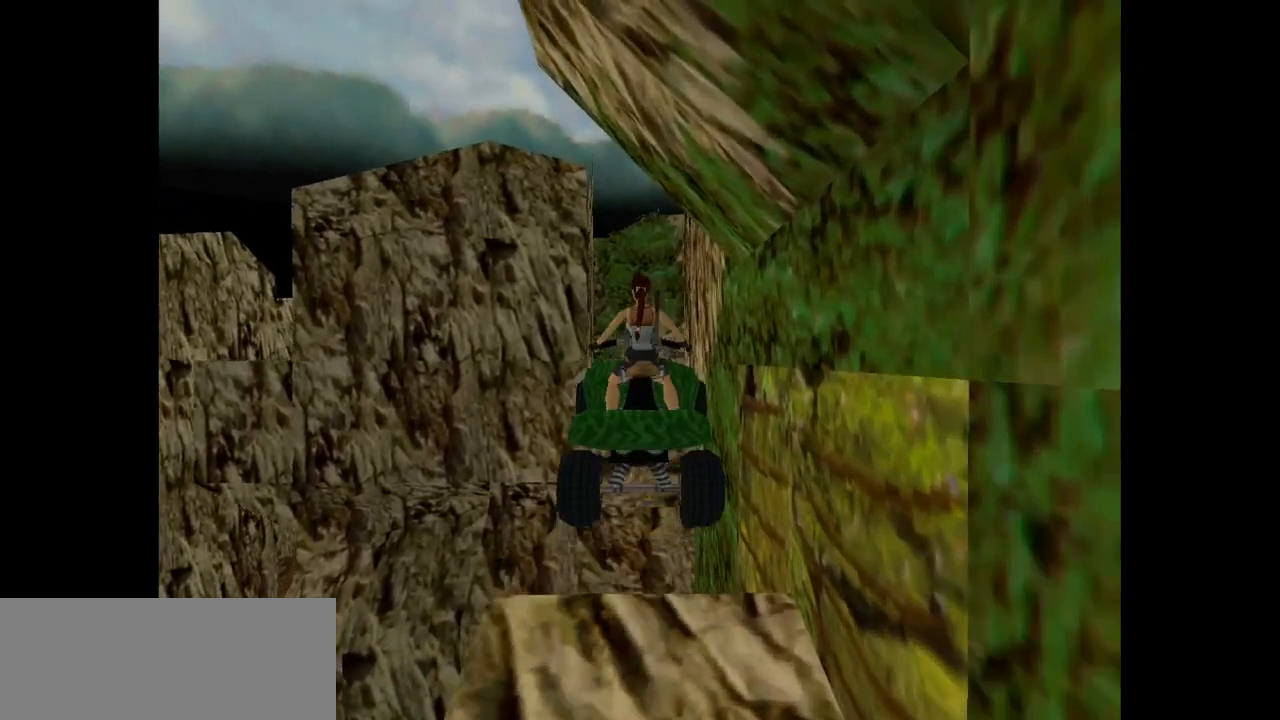
{"keys": ["action"], "events": []}
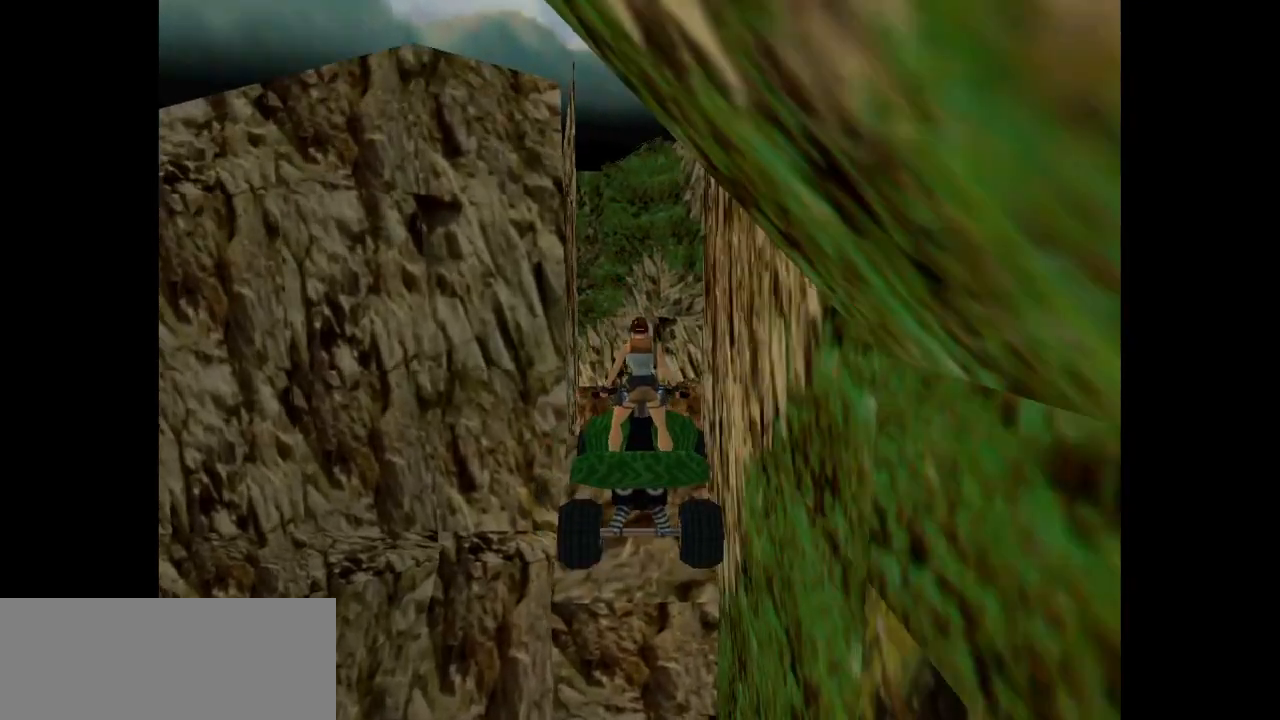
{"keys": ["action"], "events": []}
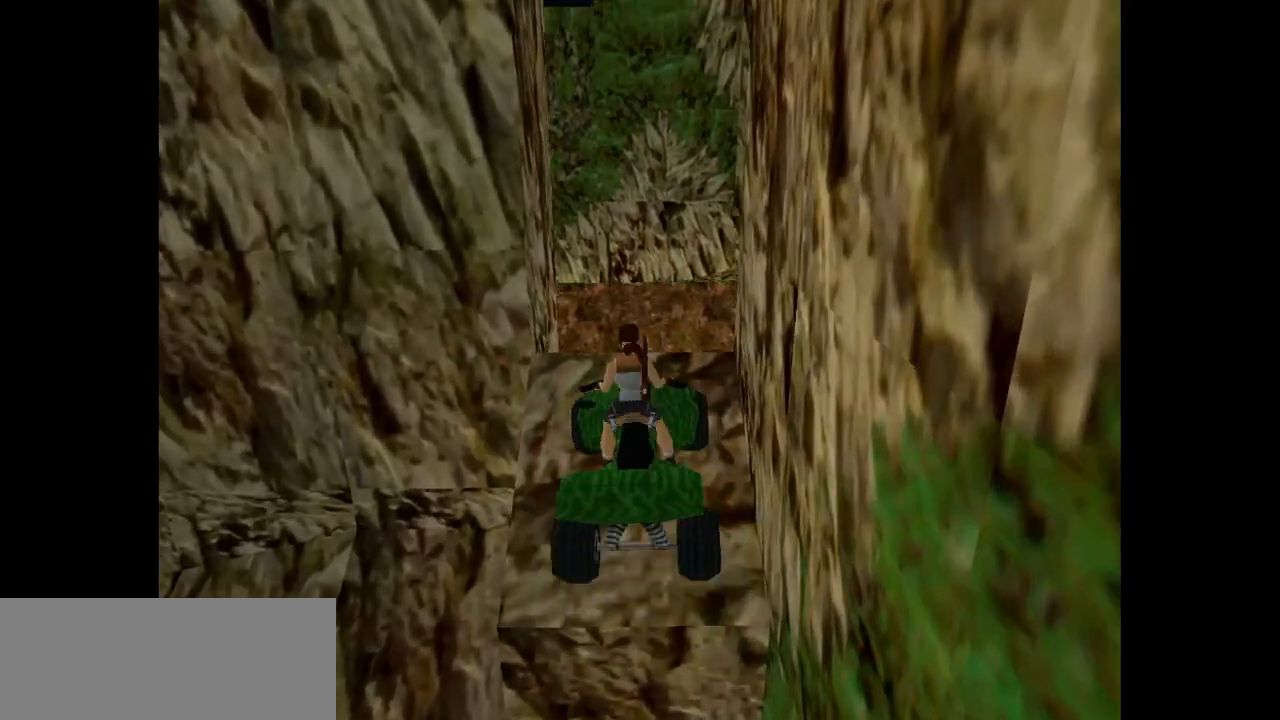
{"keys": [], "events": [[483, "action", "up"]]}